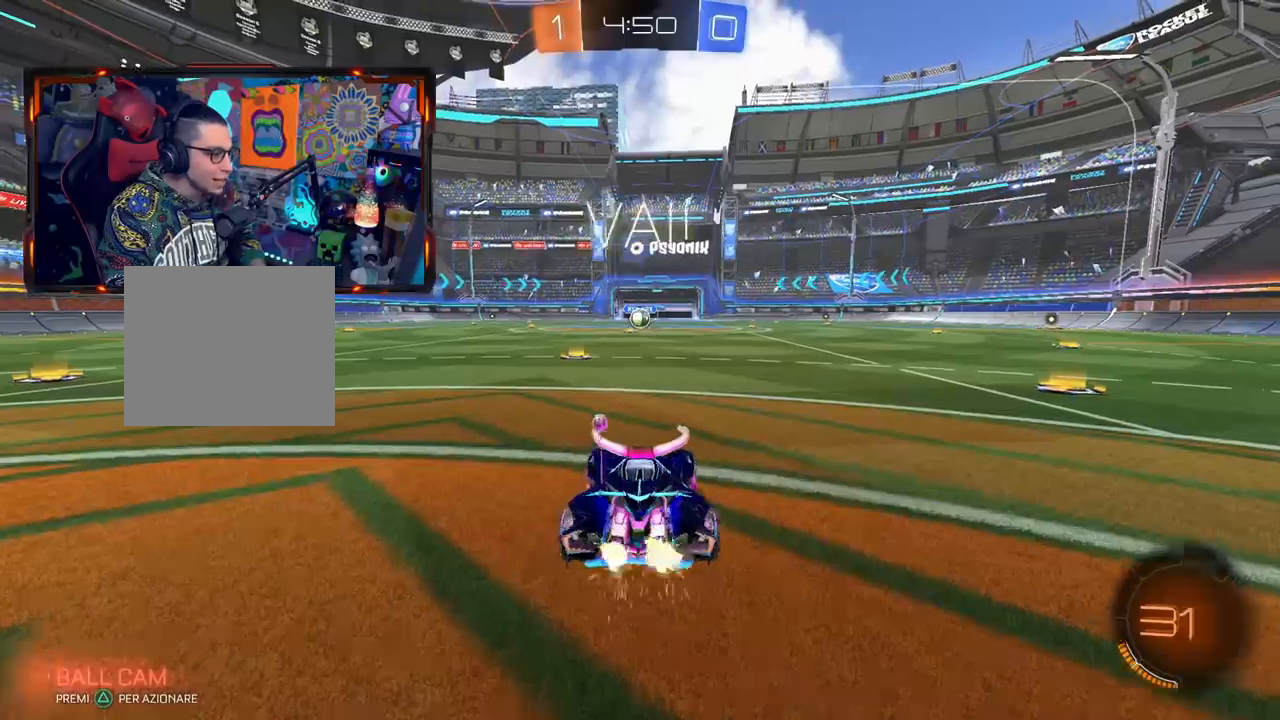
Gameplay with a controller (PlayStation layout); each line is a JSON object with the inputs held at the frame after it. "events" lists button and stick changes between this image and that frame as [ms after this image, input, new state], when the widget could be followed in between. Not read: L1 R1 SELECT START.
{"buttons": ["CIRCLE", "R2"], "left_stick": "center", "right_stick": "center", "events": [[17, "left_stick", "center"]]}
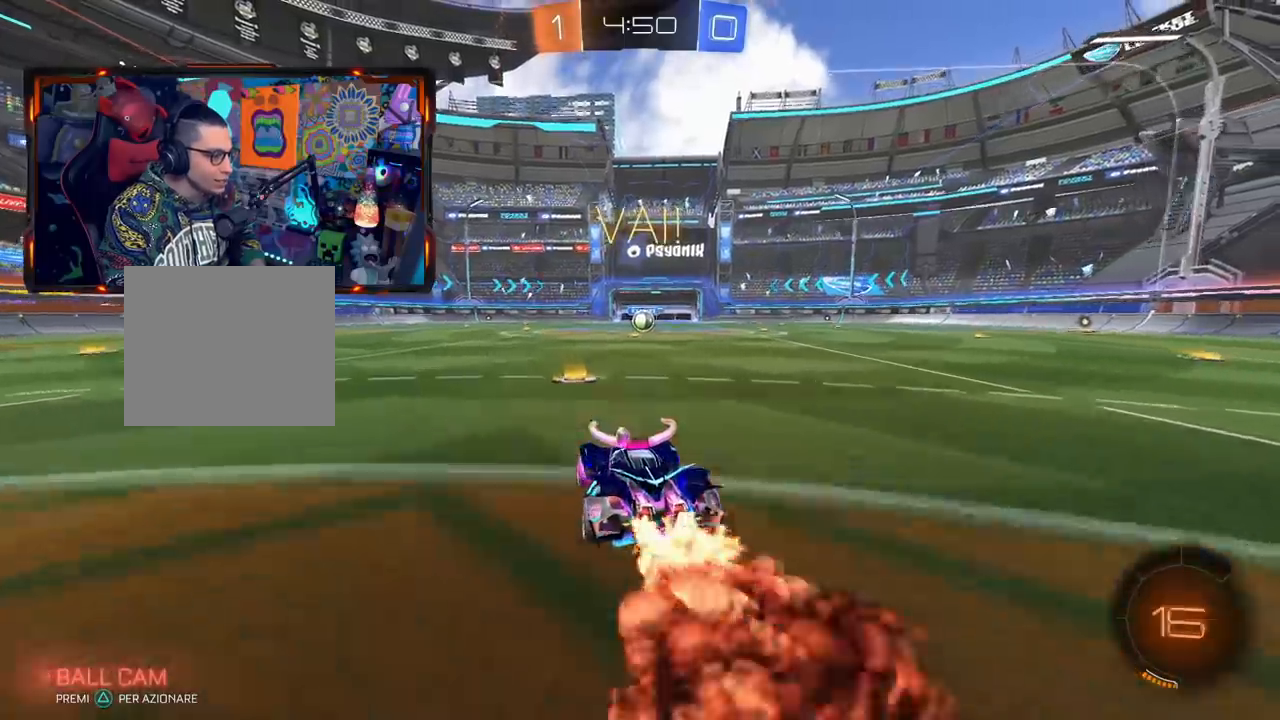
{"buttons": ["CIRCLE", "R2", "L3"], "left_stick": "down-right", "right_stick": "center", "events": [[167, "CROSS", "down"], [183, "left_stick", "up"], [200, "L3", "down"], [233, "CIRCLE", "up"], [283, "CIRCLE", "down"], [383, "left_stick", "right"], [450, "left_stick", "down-right"], [500, "CROSS", "up"]]}
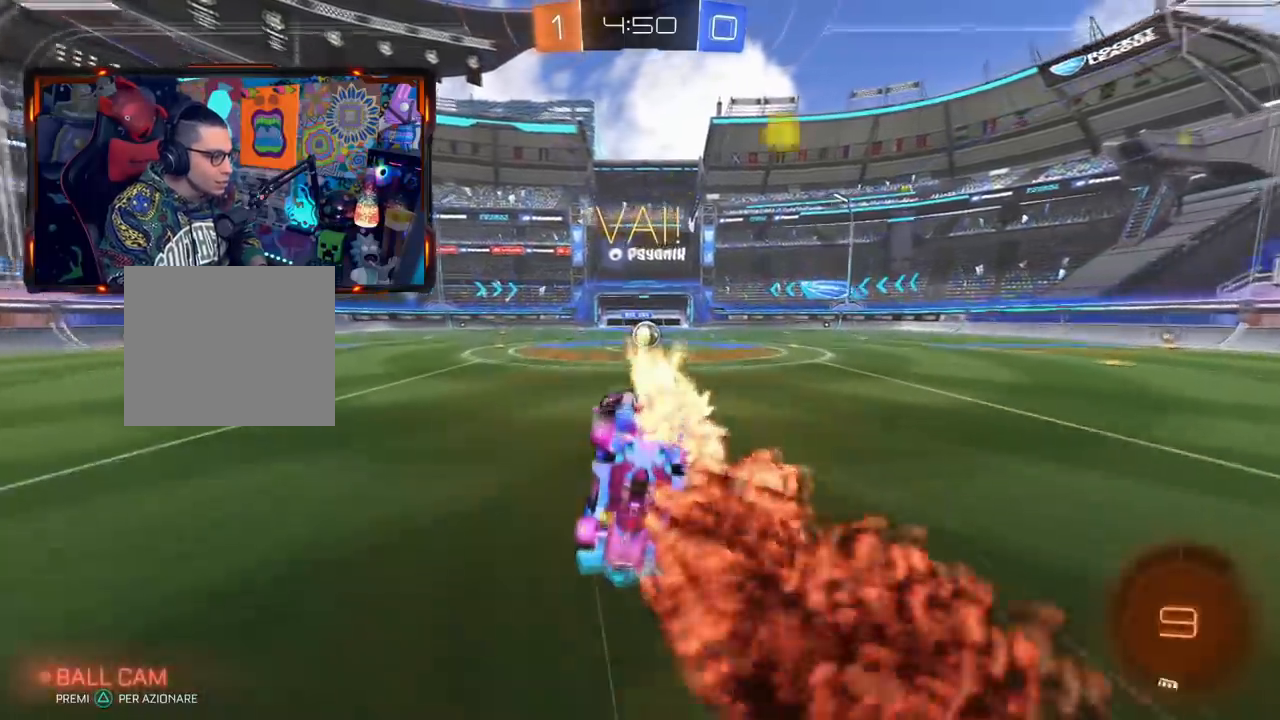
{"buttons": [], "left_stick": "right", "right_stick": "center", "events": [[134, "CIRCLE", "up"], [234, "R2", "up"], [334, "L3", "up"], [351, "left_stick", "right"]]}
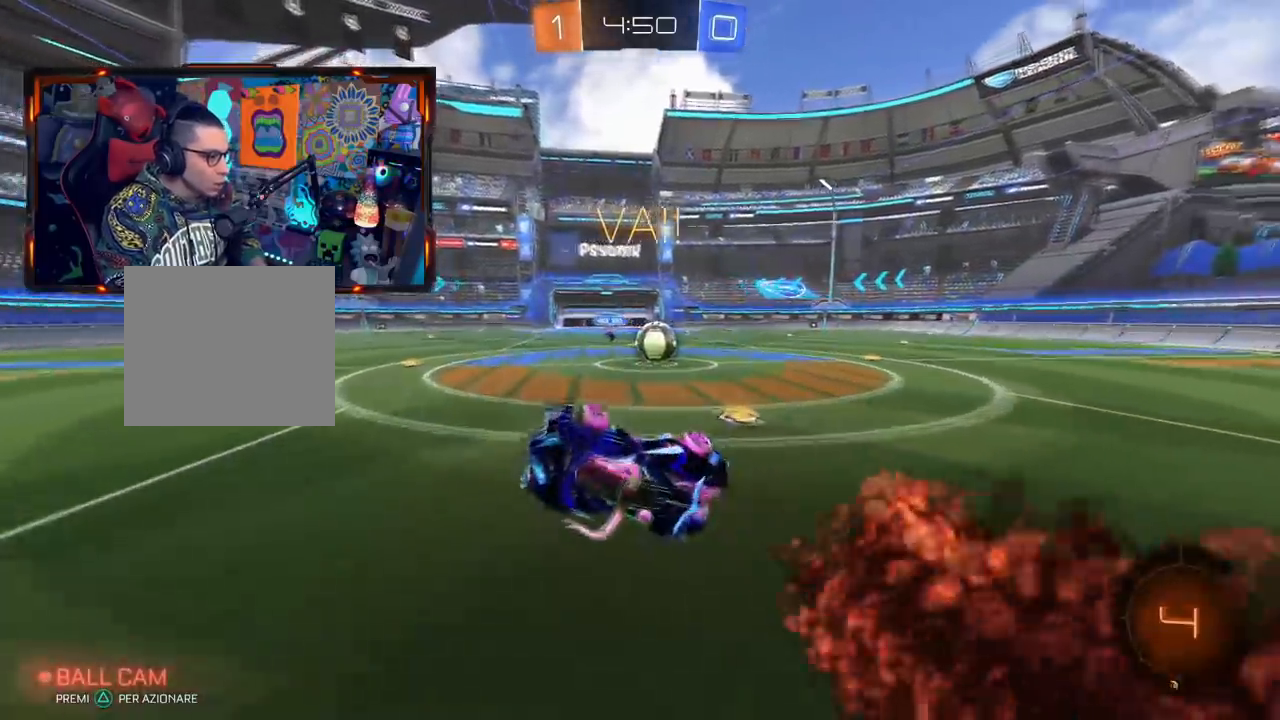
{"buttons": ["SQUARE", "R2"], "left_stick": "left", "right_stick": "center", "events": [[67, "left_stick", "up-right"], [200, "R2", "down"], [267, "left_stick", "left"], [500, "SQUARE", "down"]]}
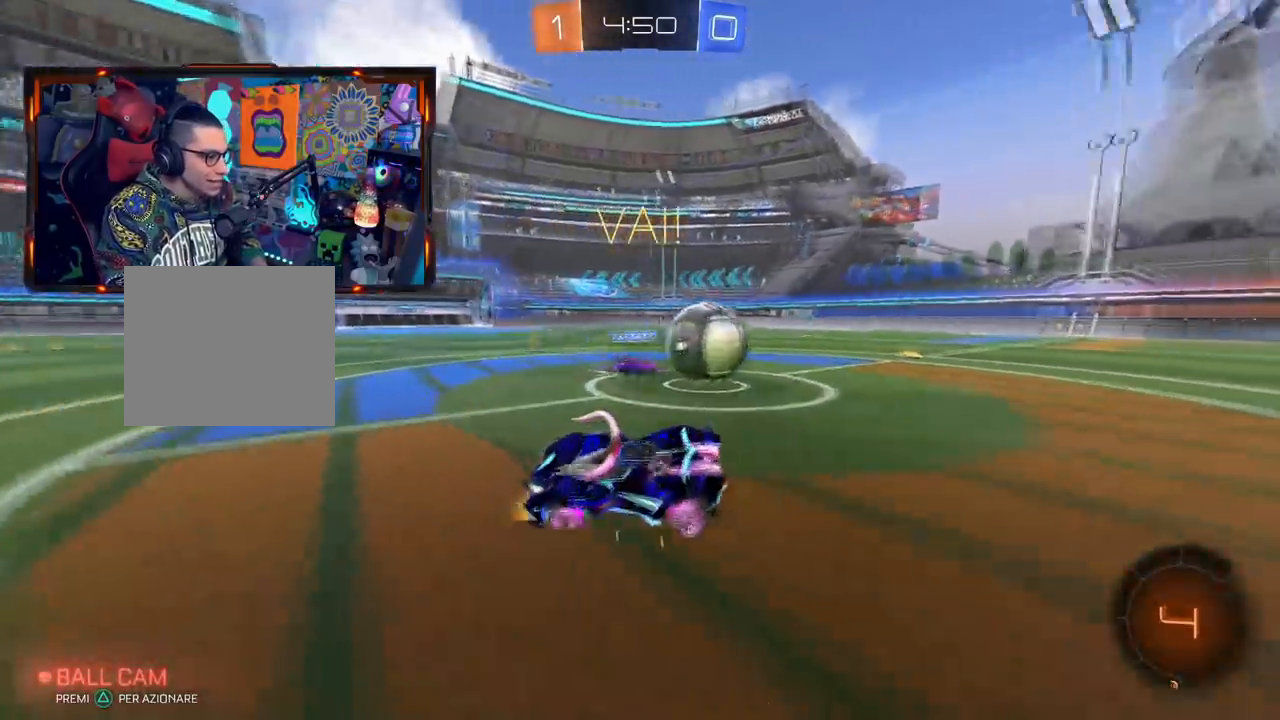
{"buttons": ["CIRCLE", "R2"], "left_stick": "left", "right_stick": "center", "events": [[100, "TRIANGLE", "down"], [117, "SQUARE", "up"], [150, "CIRCLE", "down"], [301, "TRIANGLE", "up"]]}
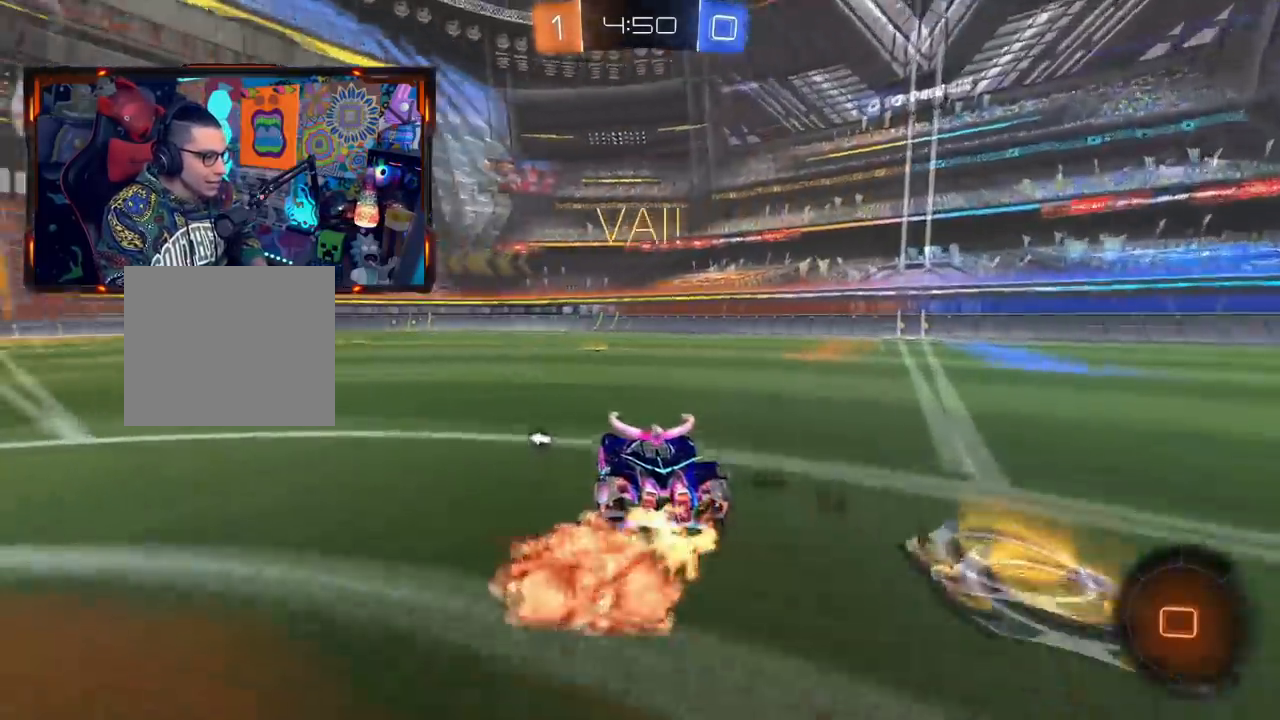
{"buttons": ["CIRCLE", "R2"], "left_stick": "left", "right_stick": "center", "events": [[83, "TRIANGLE", "down"], [317, "TRIANGLE", "up"]]}
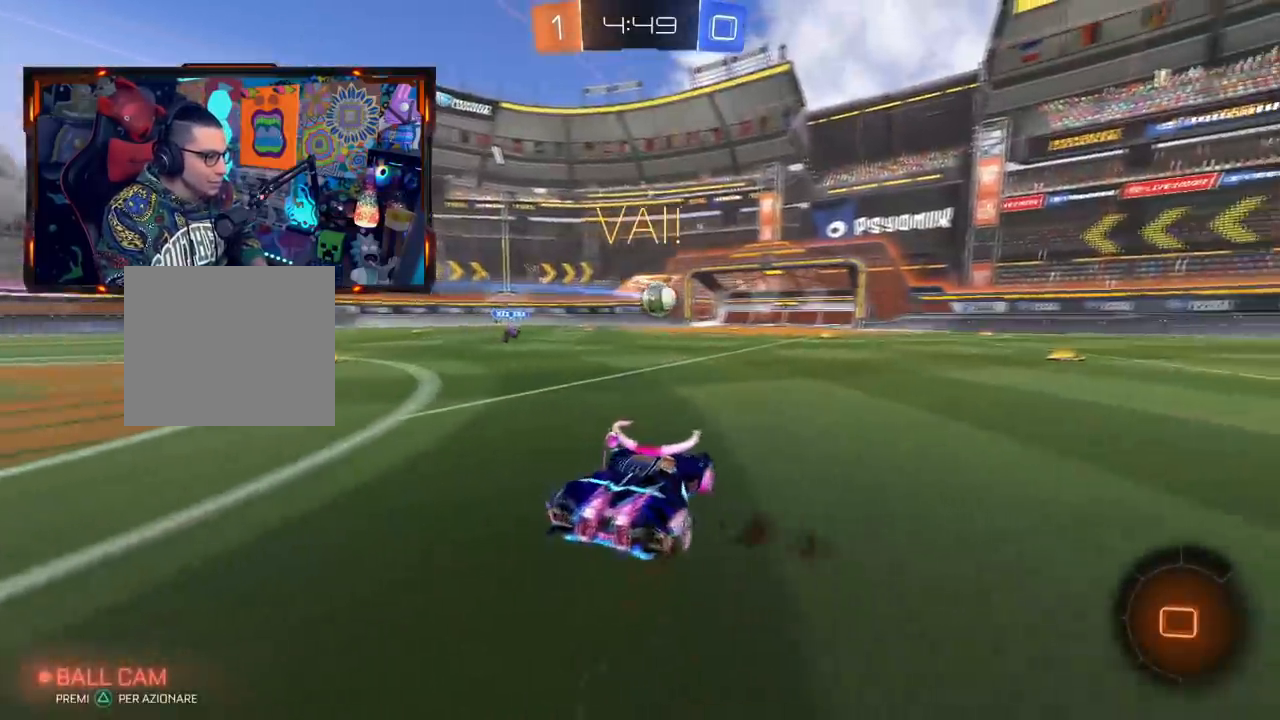
{"buttons": ["L2", "R2"], "left_stick": "up-right", "right_stick": "center", "events": [[134, "left_stick", "center"], [217, "left_stick", "right"], [251, "CROSS", "down"], [251, "L2", "down"], [267, "left_stick", "up-right"], [317, "CIRCLE", "up"], [351, "CROSS", "up"], [384, "CROSS", "down"], [434, "CROSS", "up"]]}
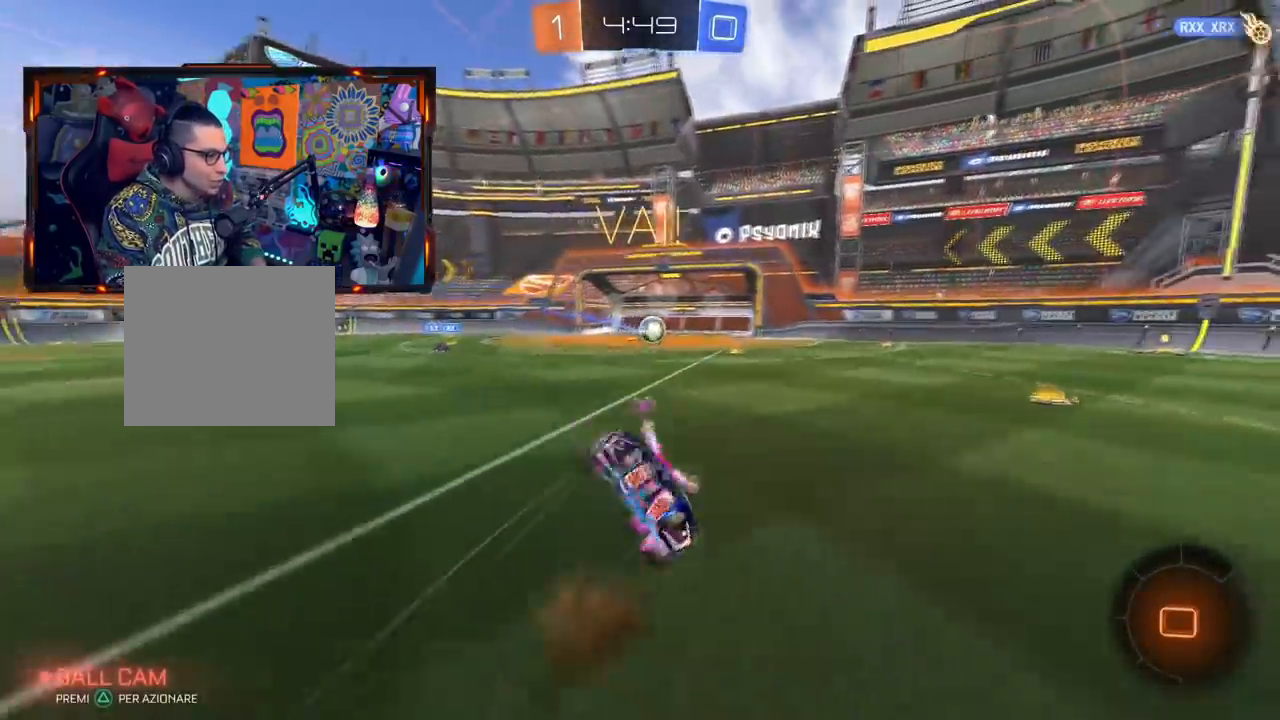
{"buttons": [], "left_stick": "center", "right_stick": "center", "events": [[50, "R2", "up"], [67, "L2", "up"], [100, "left_stick", "center"]]}
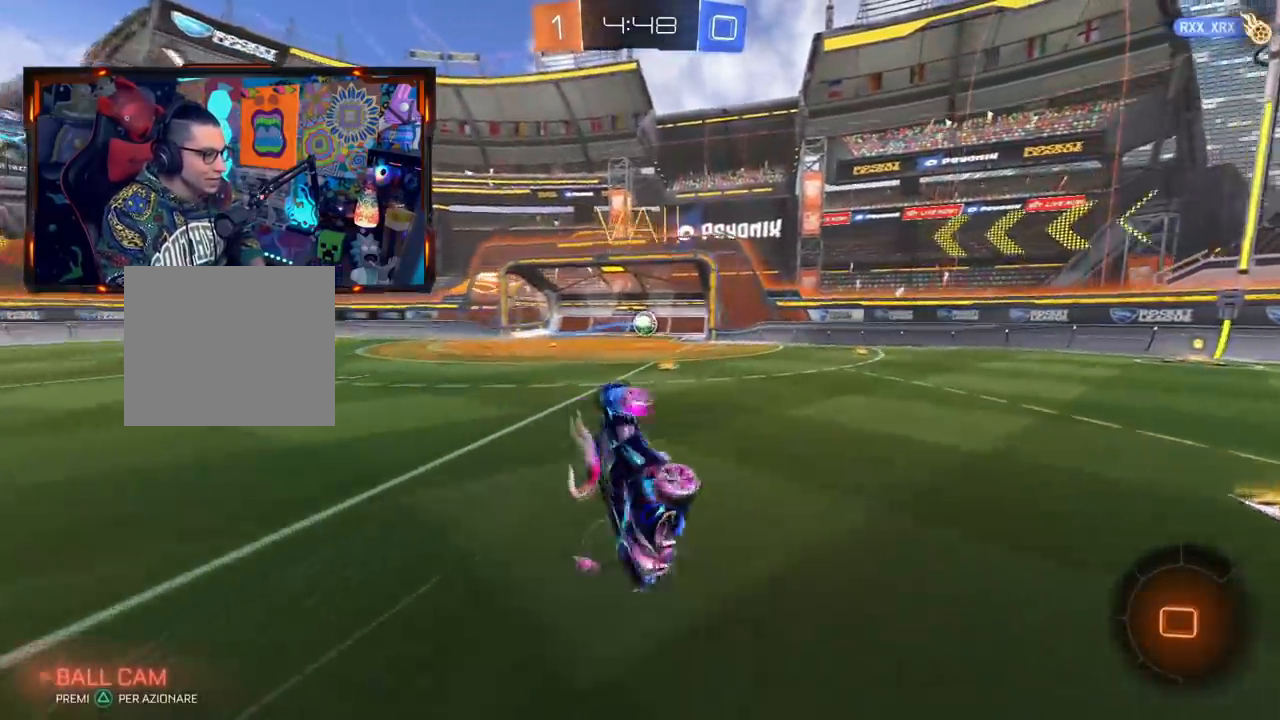
{"buttons": [], "left_stick": "center", "right_stick": "center", "events": []}
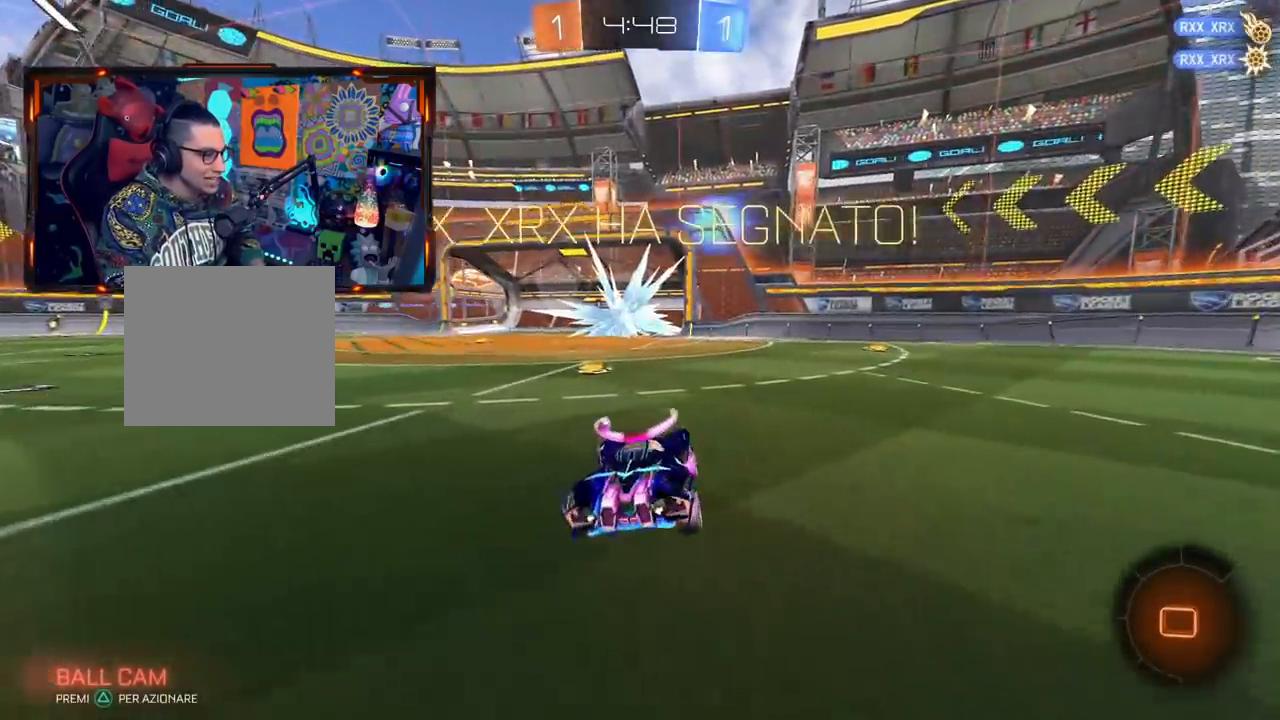
{"buttons": [], "left_stick": "center", "right_stick": "center", "events": []}
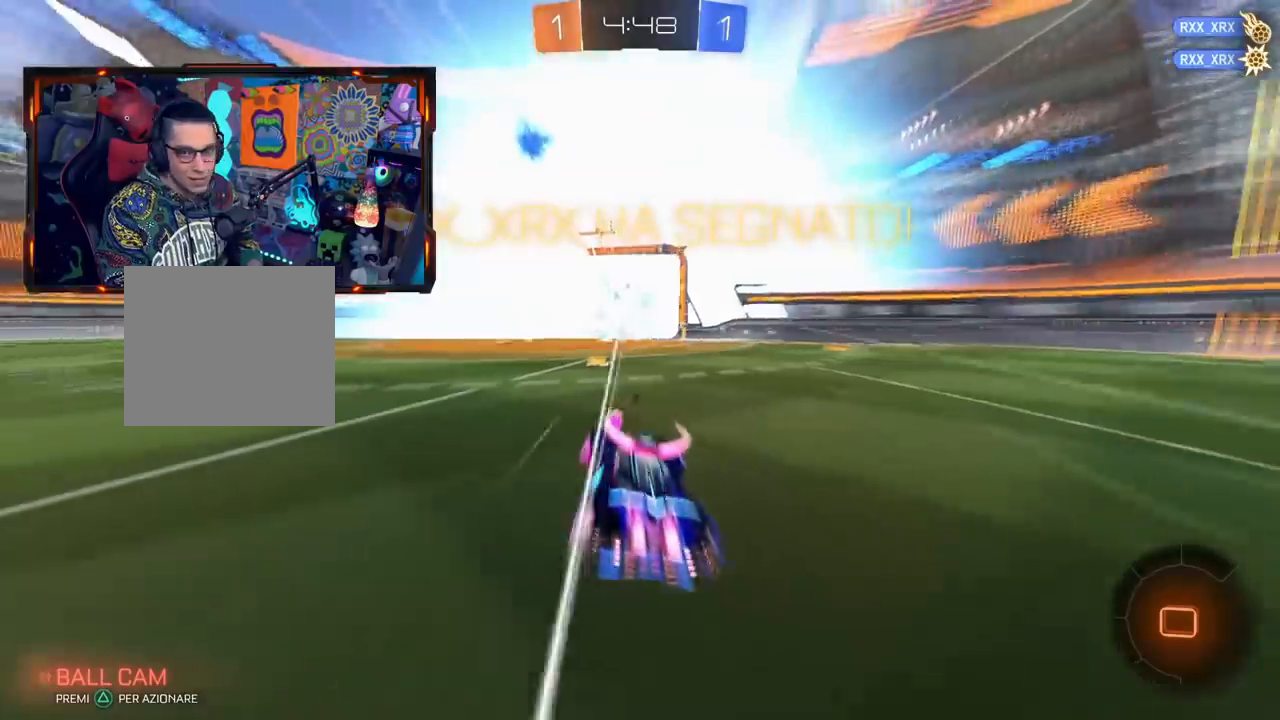
{"buttons": [], "left_stick": "center", "right_stick": "center", "events": []}
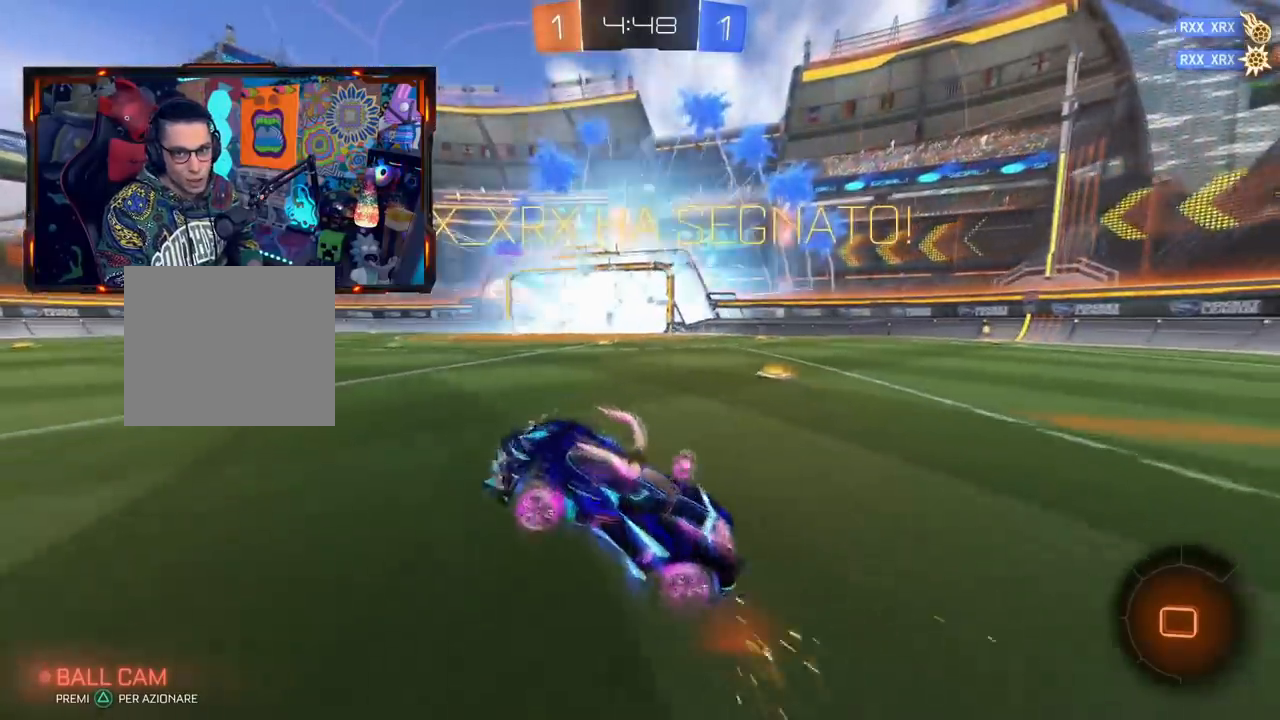
{"buttons": [], "left_stick": "center", "right_stick": "center", "events": []}
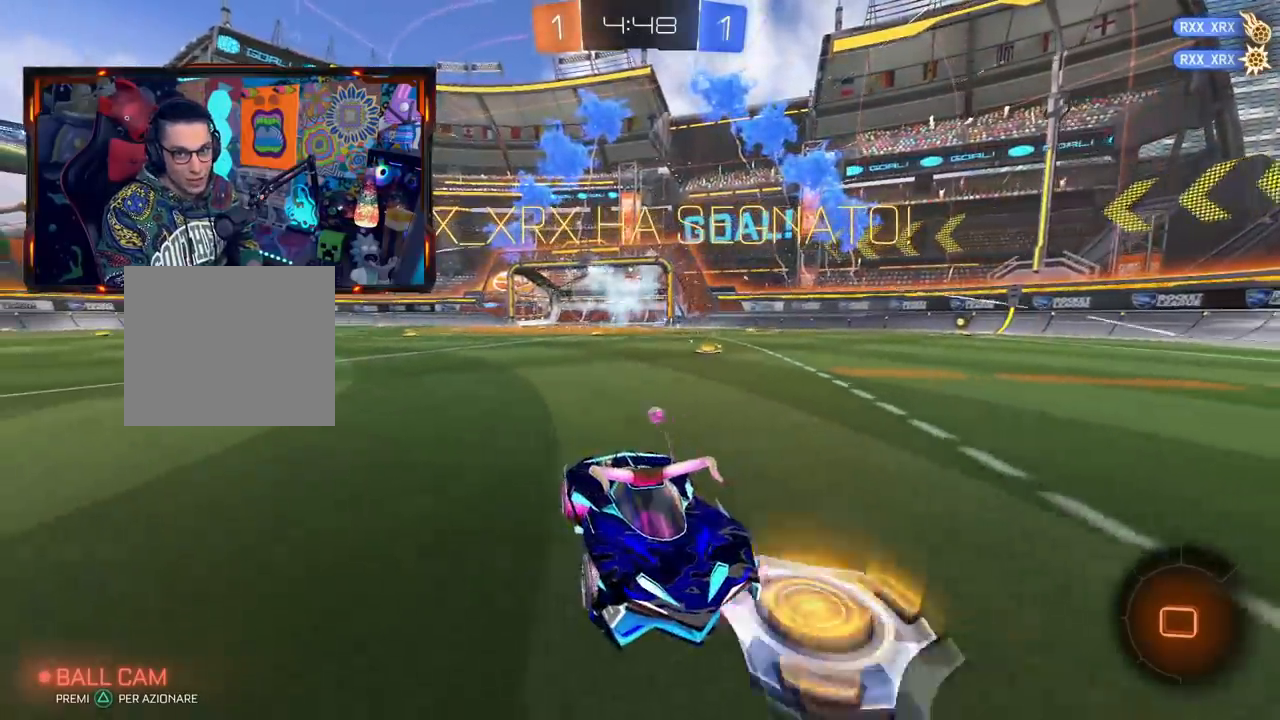
{"buttons": [], "left_stick": "center", "right_stick": "center", "events": []}